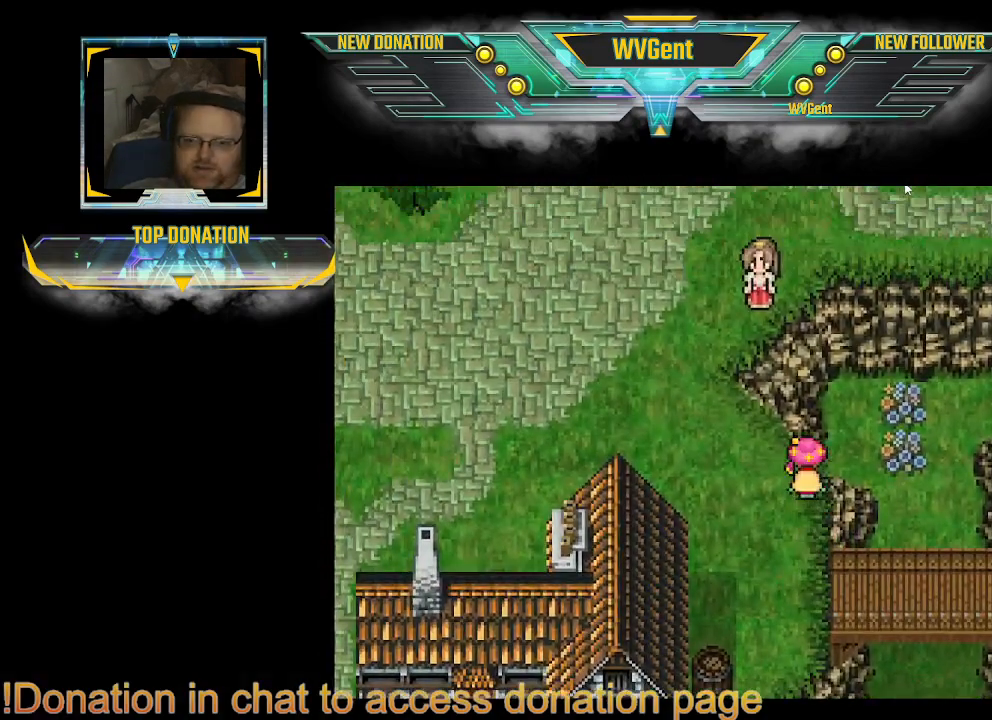
Gameplay with a controller (PlayStation layout); each line is a JSON object with the inputs held at the frame after it. "events" lists button and stick changes between this image and that frame as [ms after this image, input, new state], when the widget could be followed in between. Not read: L3 R3.
{"buttons": ["CIRCLE"], "left_stick": "down-left", "right_stick": "center", "events": [[133, "left_stick", "center"], [400, "left_stick", "down-left"]]}
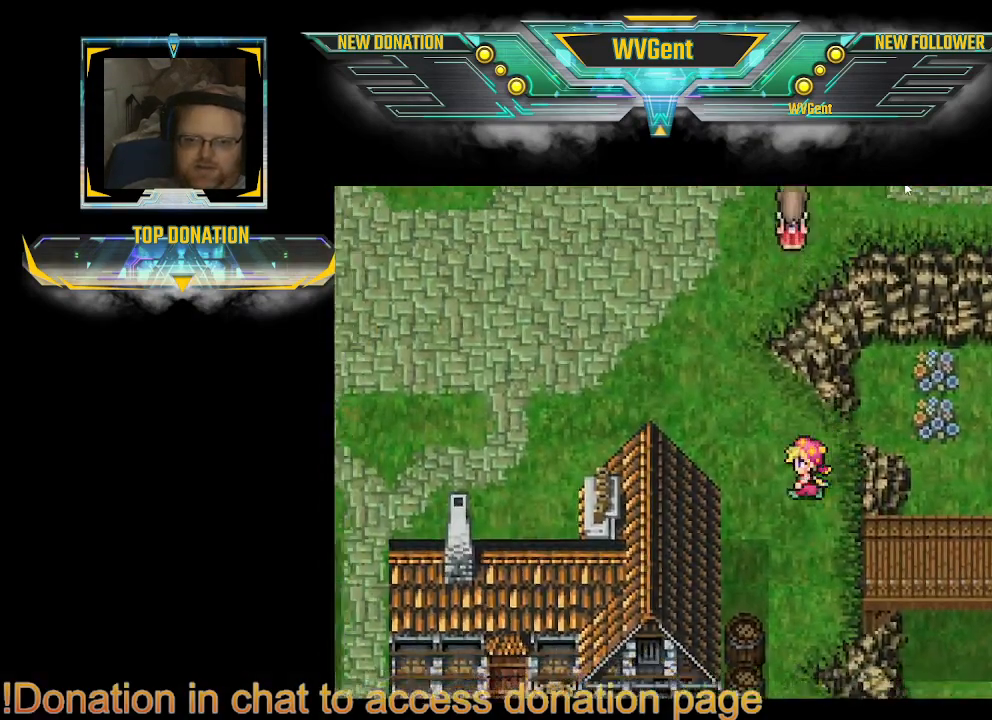
{"buttons": ["CIRCLE"], "left_stick": "down", "right_stick": "center", "events": [[233, "left_stick", "down"]]}
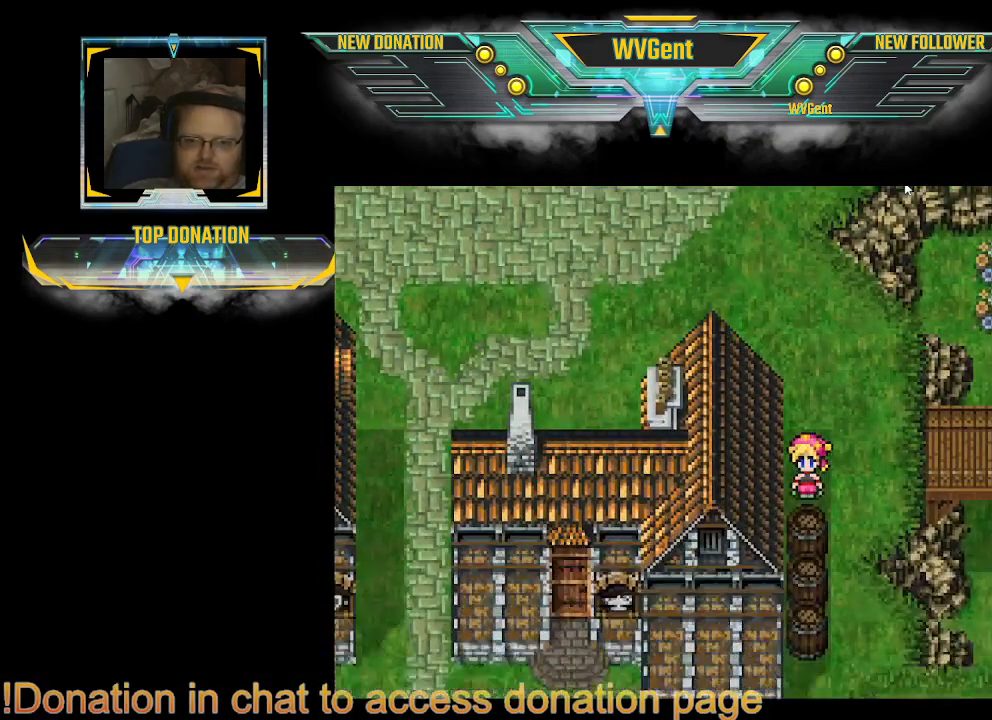
{"buttons": ["CIRCLE"], "left_stick": "down", "right_stick": "center", "events": [[233, "left_stick", "right"], [333, "left_stick", "down"]]}
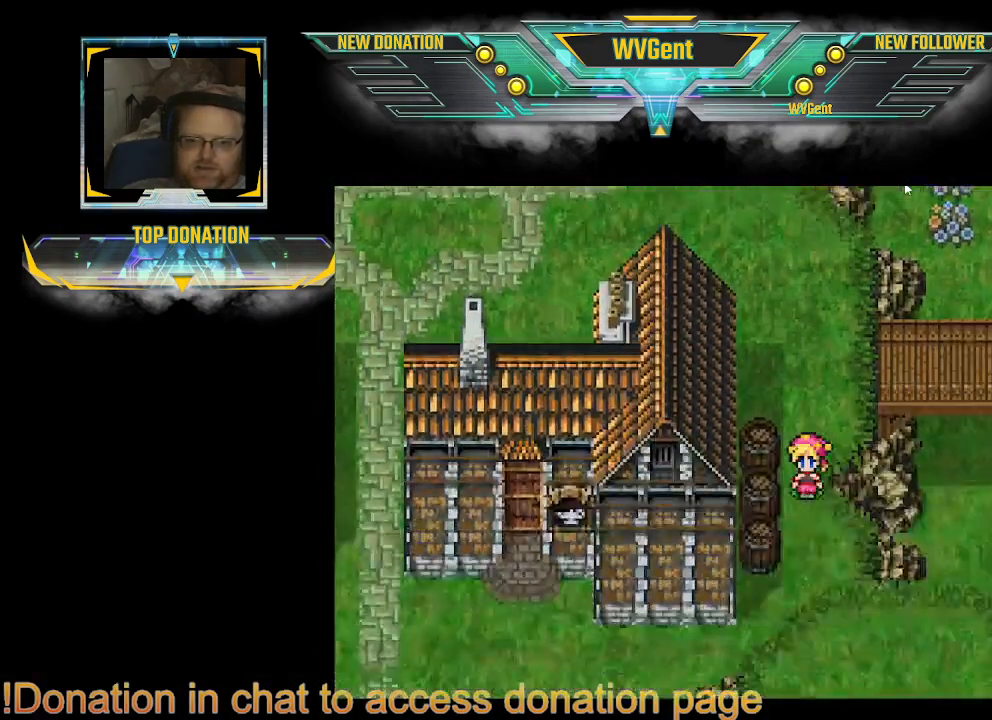
{"buttons": ["CIRCLE"], "left_stick": "up-left", "right_stick": "center", "events": [[133, "left_stick", "down-left"], [267, "left_stick", "left"], [467, "left_stick", "up-left"]]}
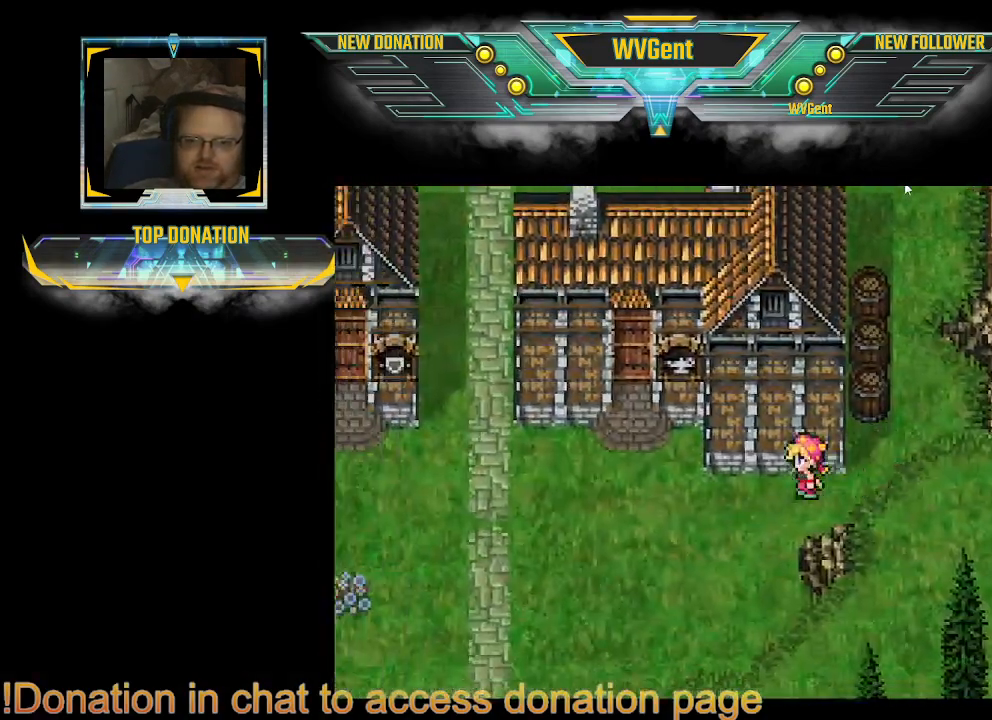
{"buttons": ["CIRCLE"], "left_stick": "up-left", "right_stick": "center", "events": [[67, "left_stick", "up-right"], [467, "left_stick", "up-left"]]}
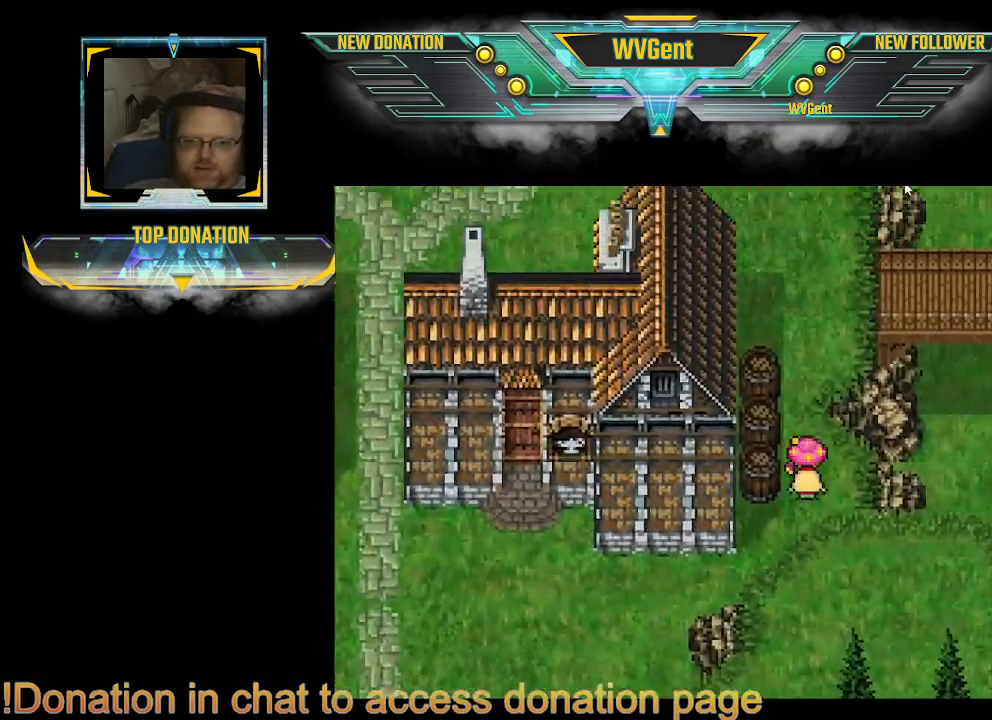
{"buttons": ["CIRCLE"], "left_stick": "center", "right_stick": "center", "events": [[167, "left_stick", "left"], [400, "left_stick", "center"]]}
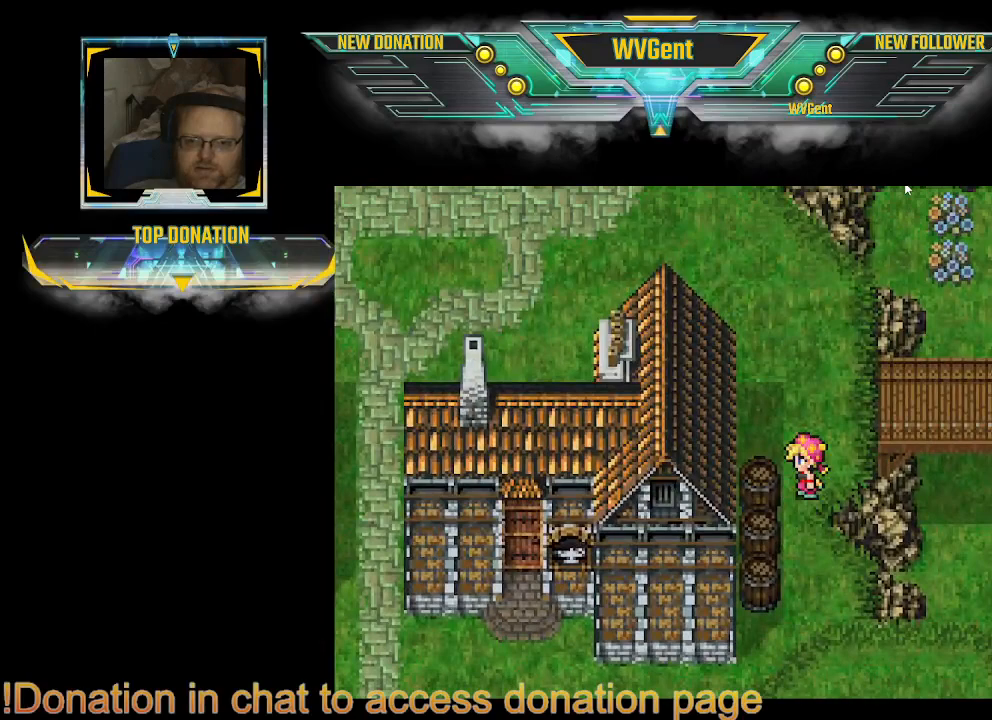
{"buttons": ["CIRCLE"], "left_stick": "left", "right_stick": "center", "events": [[233, "left_stick", "left"]]}
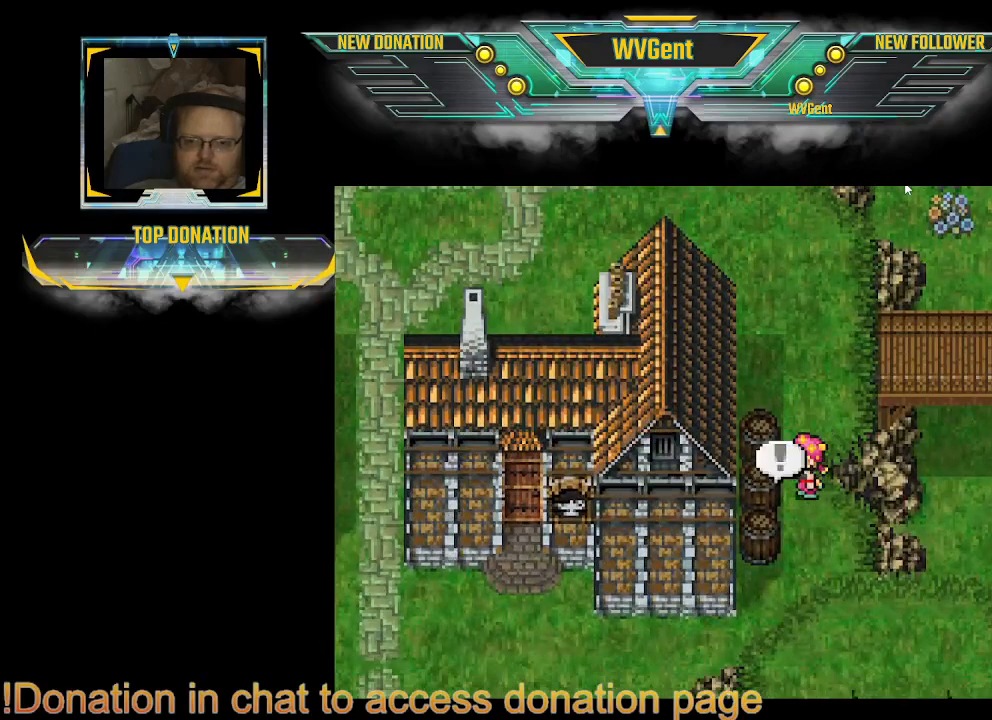
{"buttons": ["CIRCLE"], "left_stick": "down-left", "right_stick": "center", "events": [[33, "left_stick", "center"], [400, "left_stick", "down"], [500, "left_stick", "down-left"]]}
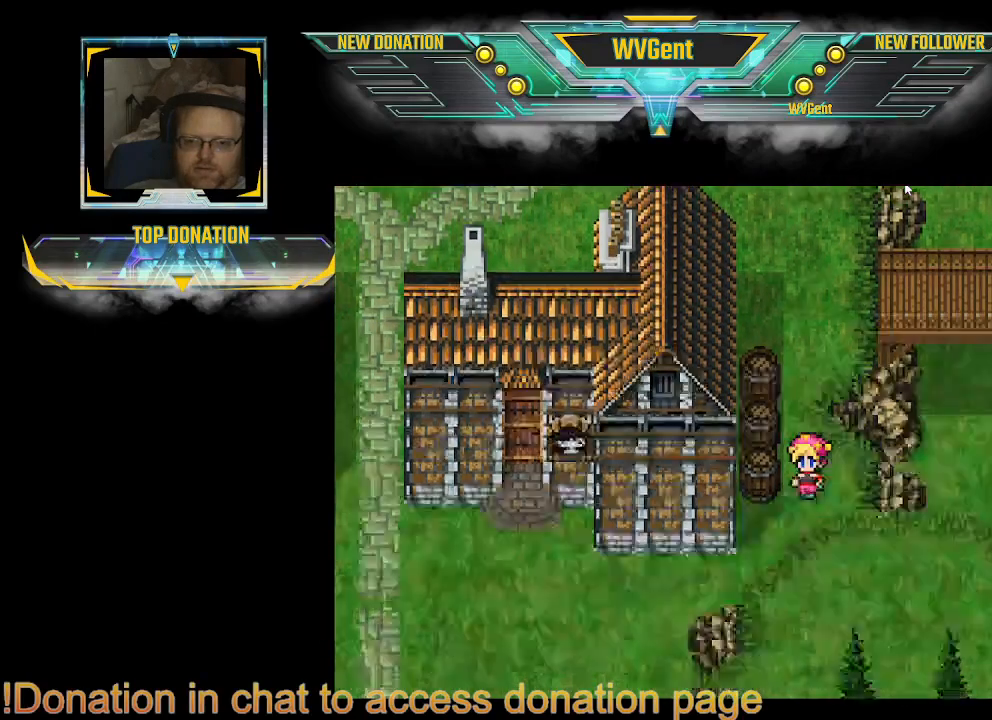
{"buttons": ["CIRCLE"], "left_stick": "center", "right_stick": "center", "events": [[33, "left_stick", "left"], [267, "left_stick", "center"]]}
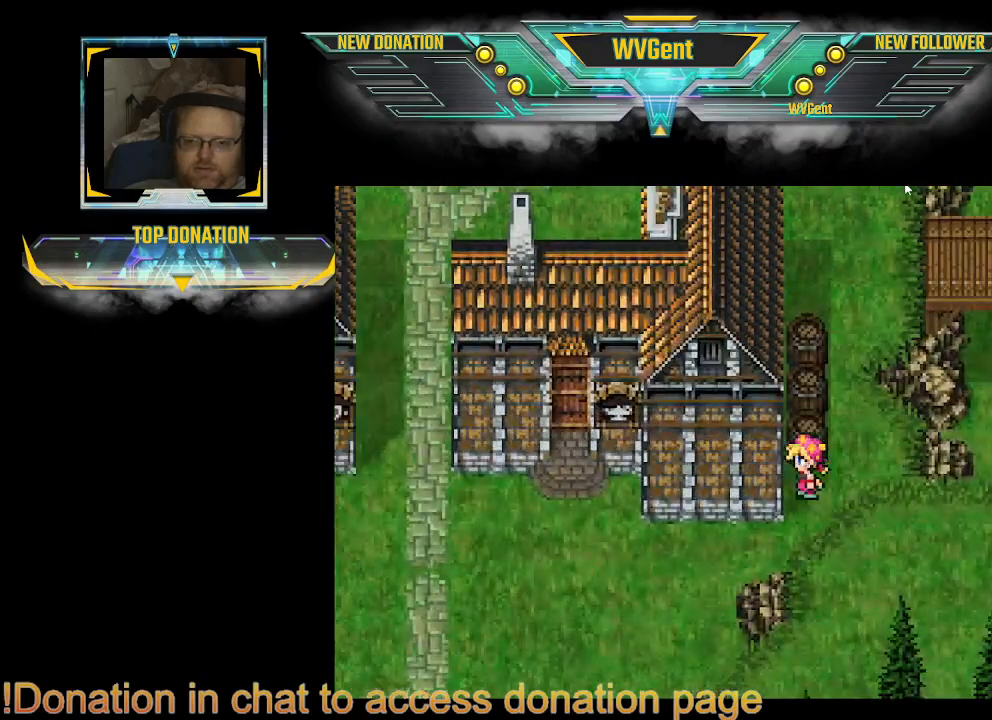
{"buttons": ["CIRCLE"], "left_stick": "down-left", "right_stick": "center", "events": [[100, "left_stick", "down"], [300, "left_stick", "down-left"]]}
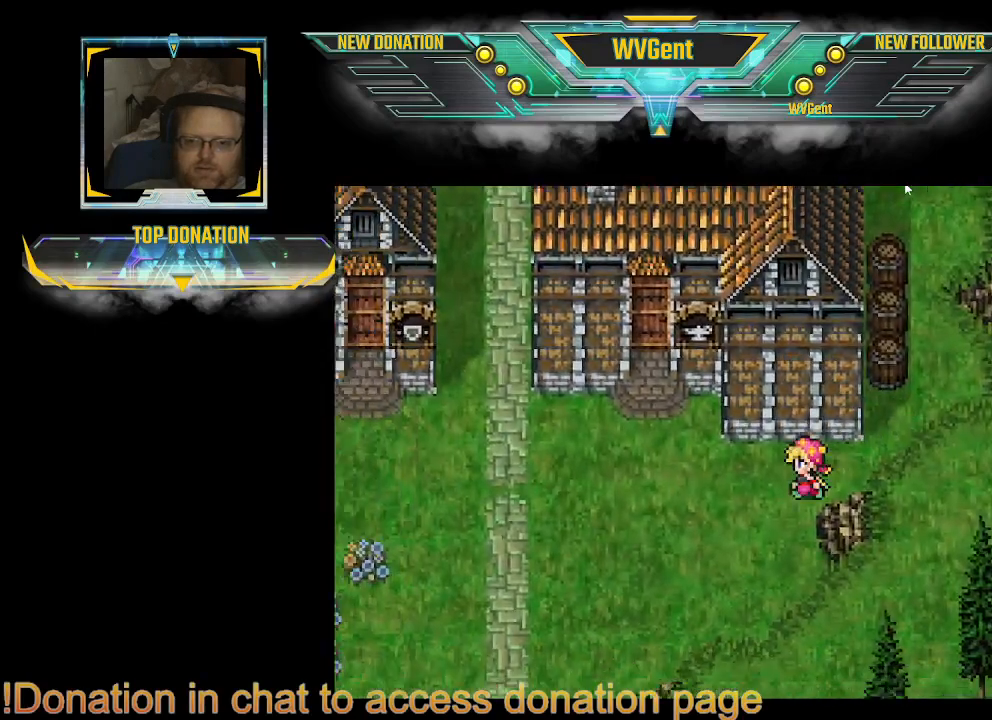
{"buttons": ["CIRCLE"], "left_stick": "left", "right_stick": "center", "events": [[200, "left_stick", "down"], [300, "left_stick", "down-left"], [500, "left_stick", "left"]]}
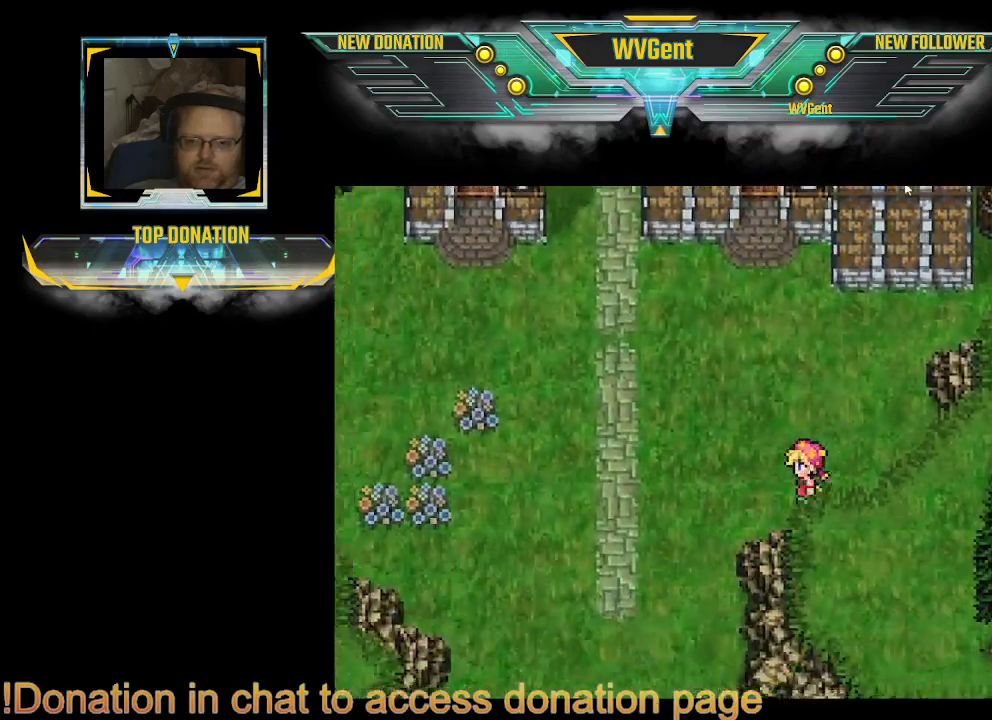
{"buttons": ["CIRCLE"], "left_stick": "left", "right_stick": "center", "events": []}
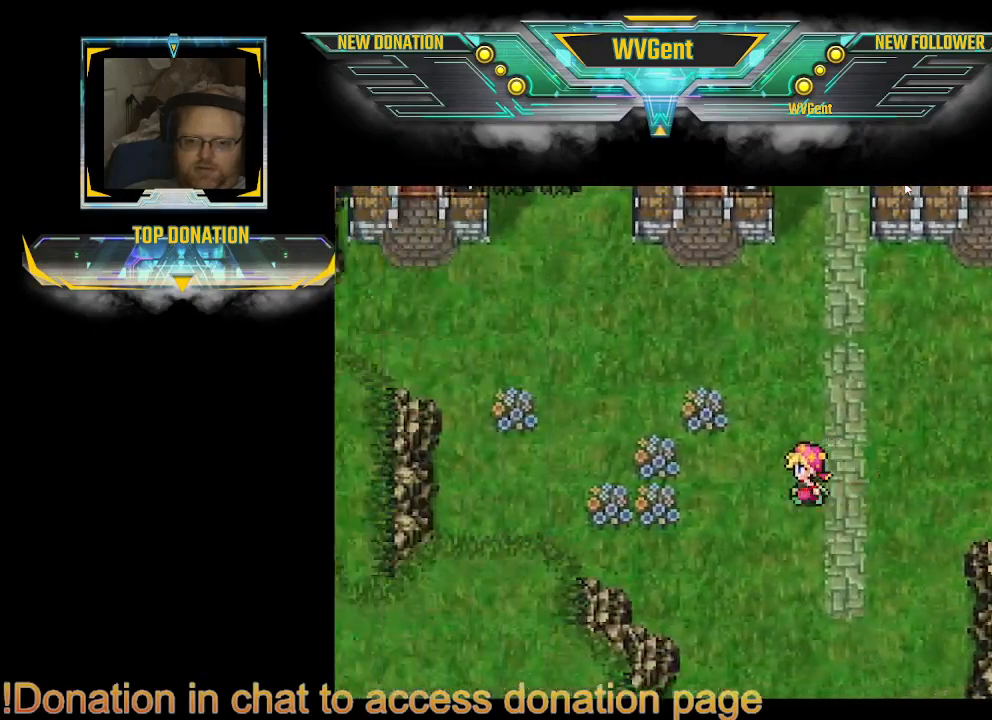
{"buttons": ["CIRCLE"], "left_stick": "up", "right_stick": "center", "events": [[500, "left_stick", "up"]]}
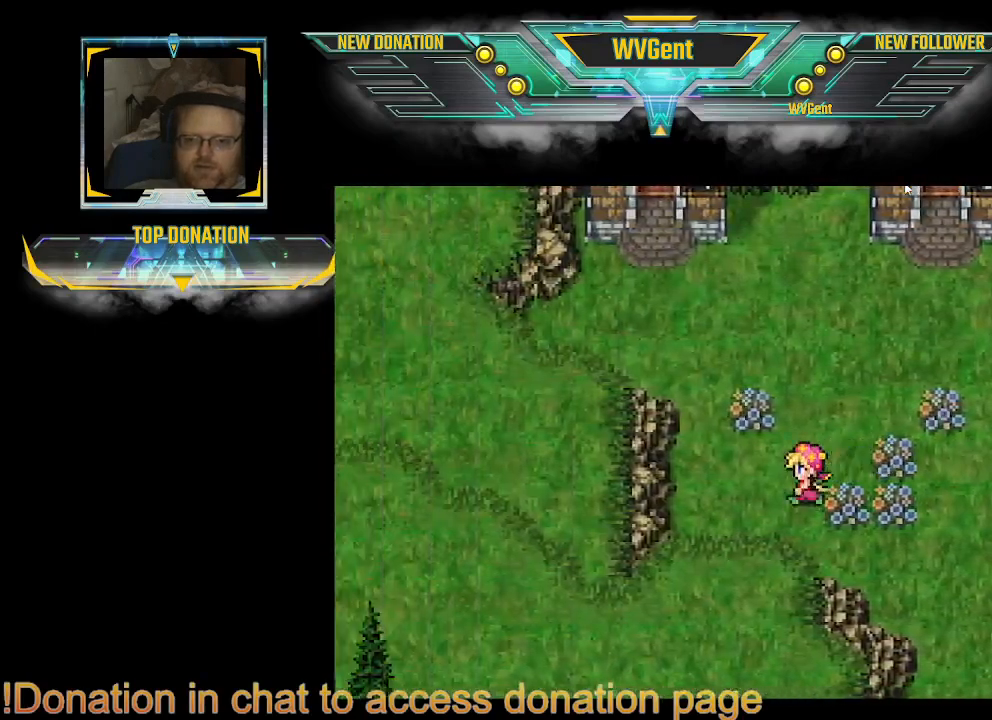
{"buttons": ["CIRCLE"], "left_stick": "up-left", "right_stick": "center", "events": [[367, "left_stick", "up-left"]]}
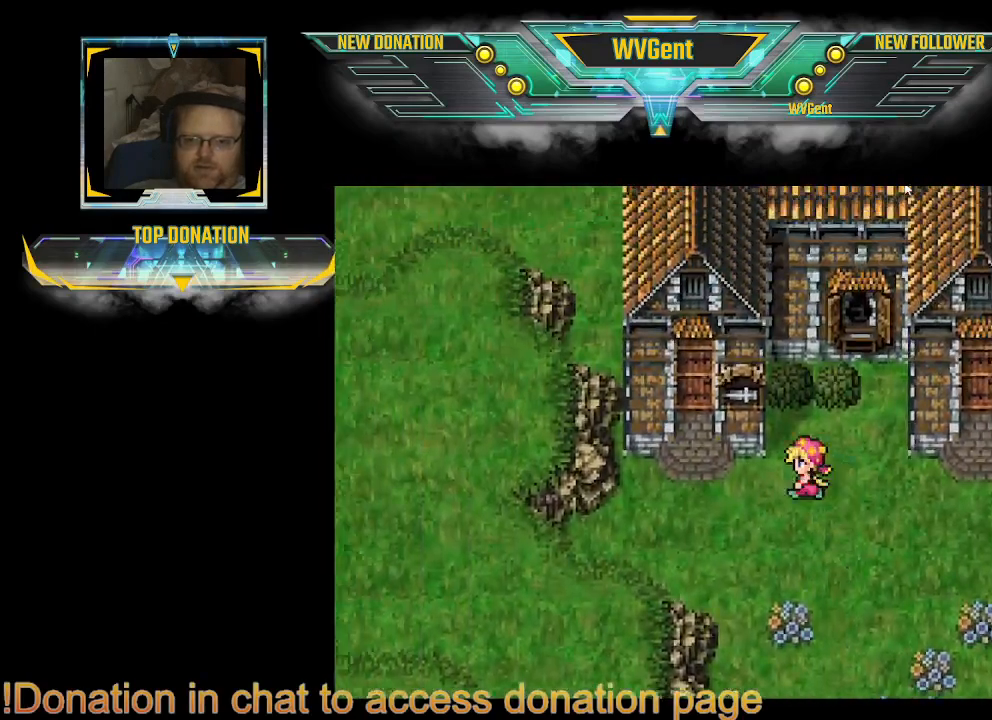
{"buttons": ["CIRCLE"], "left_stick": "up", "right_stick": "center", "events": [[200, "left_stick", "up-right"], [367, "left_stick", "up"]]}
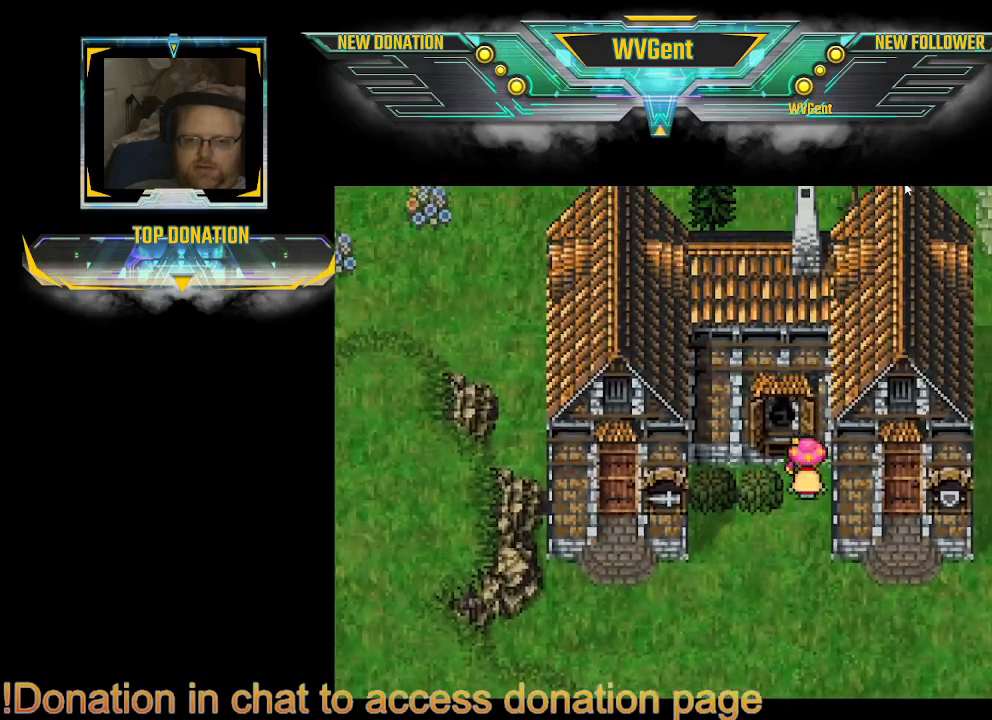
{"buttons": ["CIRCLE"], "left_stick": "up-left", "right_stick": "center", "events": [[200, "left_stick", "up-left"]]}
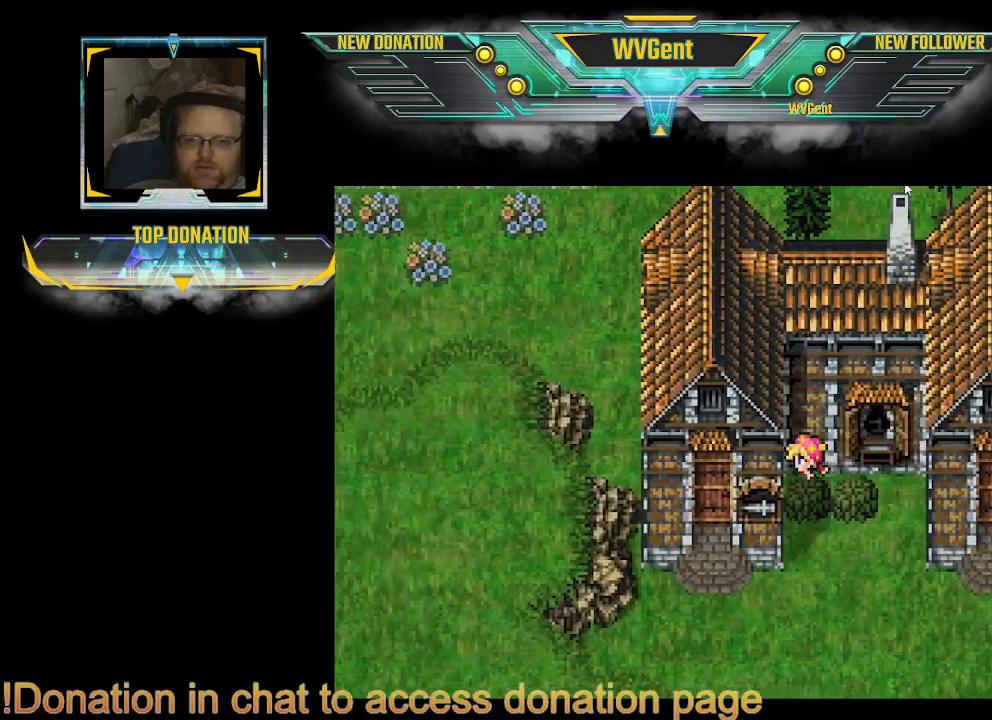
{"buttons": ["CIRCLE"], "left_stick": "right", "right_stick": "center", "events": [[167, "left_stick", "center"], [500, "left_stick", "right"]]}
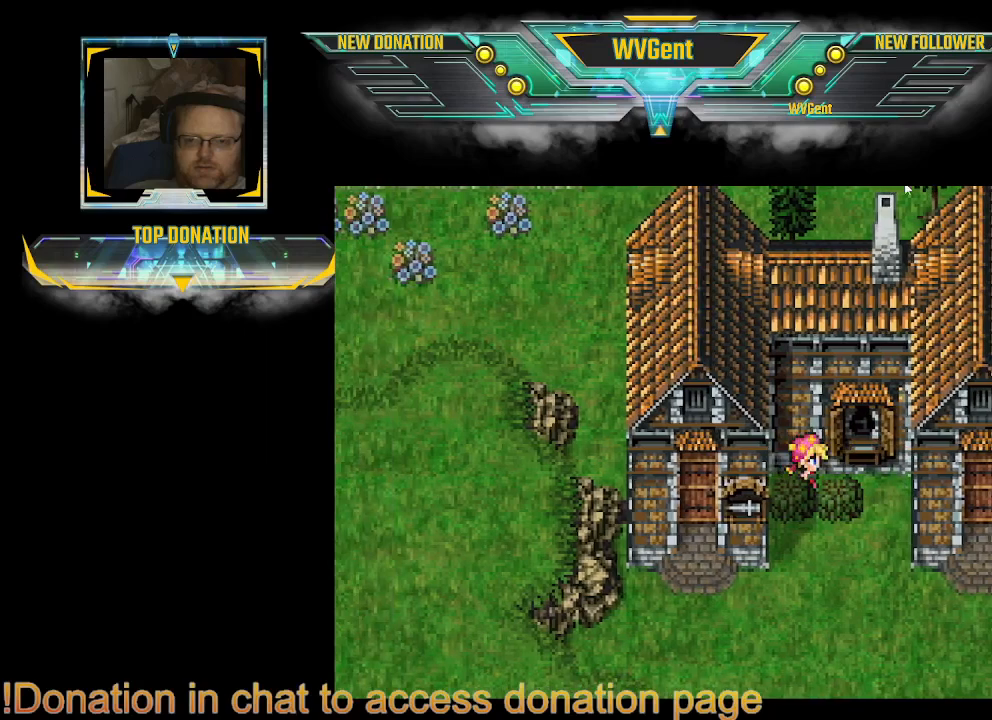
{"buttons": ["CIRCLE"], "left_stick": "up-left", "right_stick": "center", "events": [[133, "left_stick", "up"], [467, "left_stick", "up-left"]]}
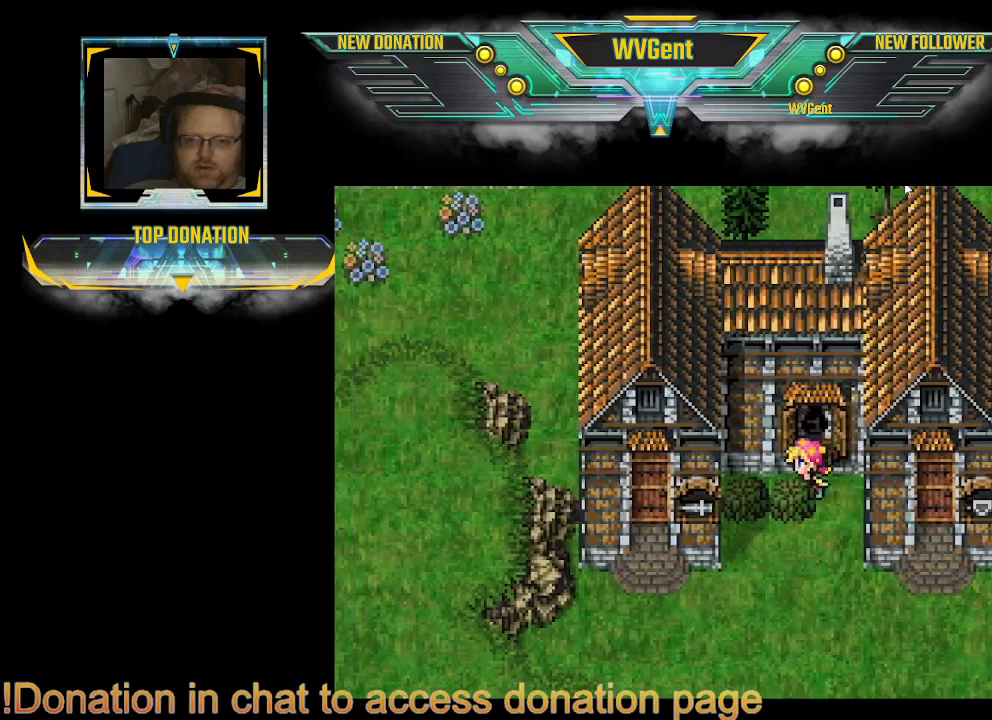
{"buttons": ["CIRCLE"], "left_stick": "up", "right_stick": "center", "events": [[33, "left_stick", "center"], [400, "left_stick", "up"]]}
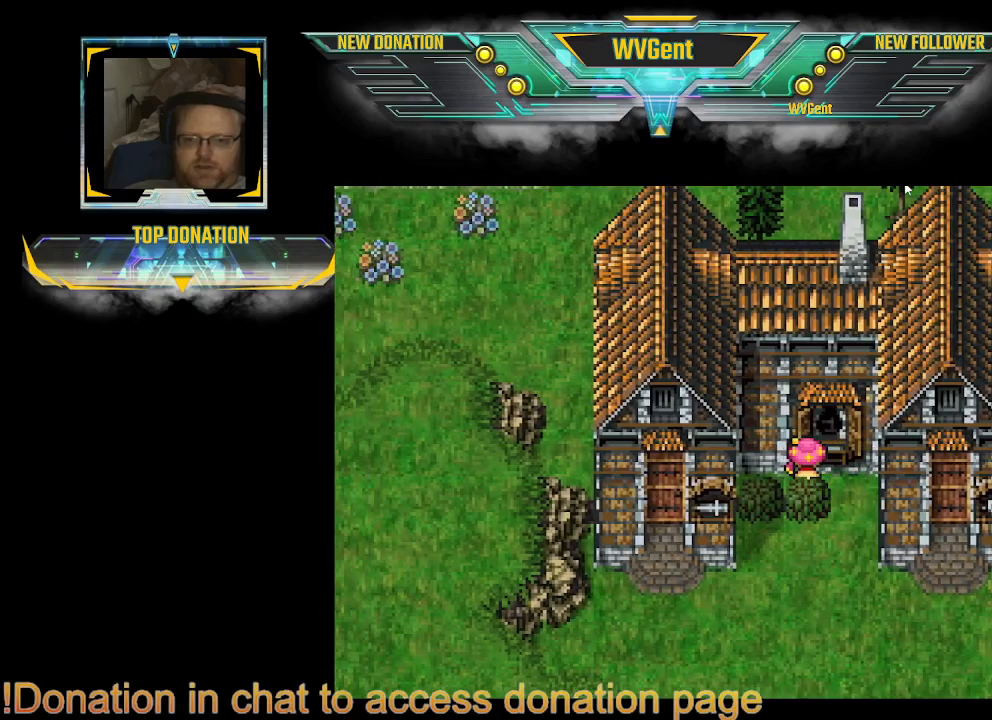
{"buttons": ["CIRCLE"], "left_stick": "center", "right_stick": "center", "events": [[333, "left_stick", "up-right"], [500, "left_stick", "center"]]}
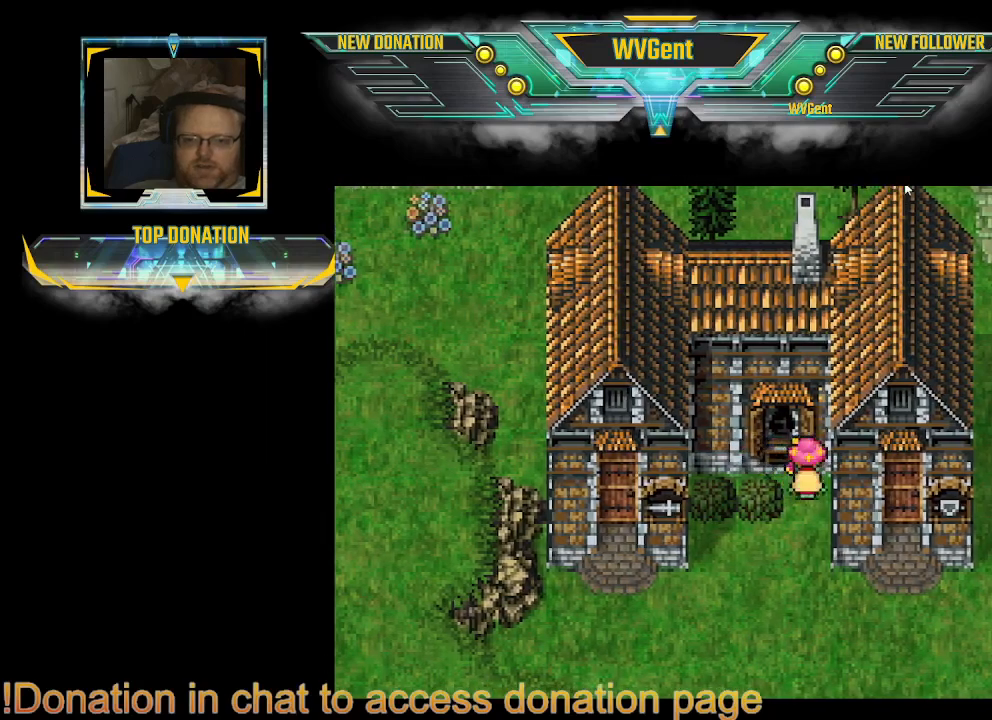
{"buttons": ["CIRCLE"], "left_stick": "left", "right_stick": "center", "events": [[33, "left_stick", "down"], [233, "left_stick", "down-left"], [367, "left_stick", "left"]]}
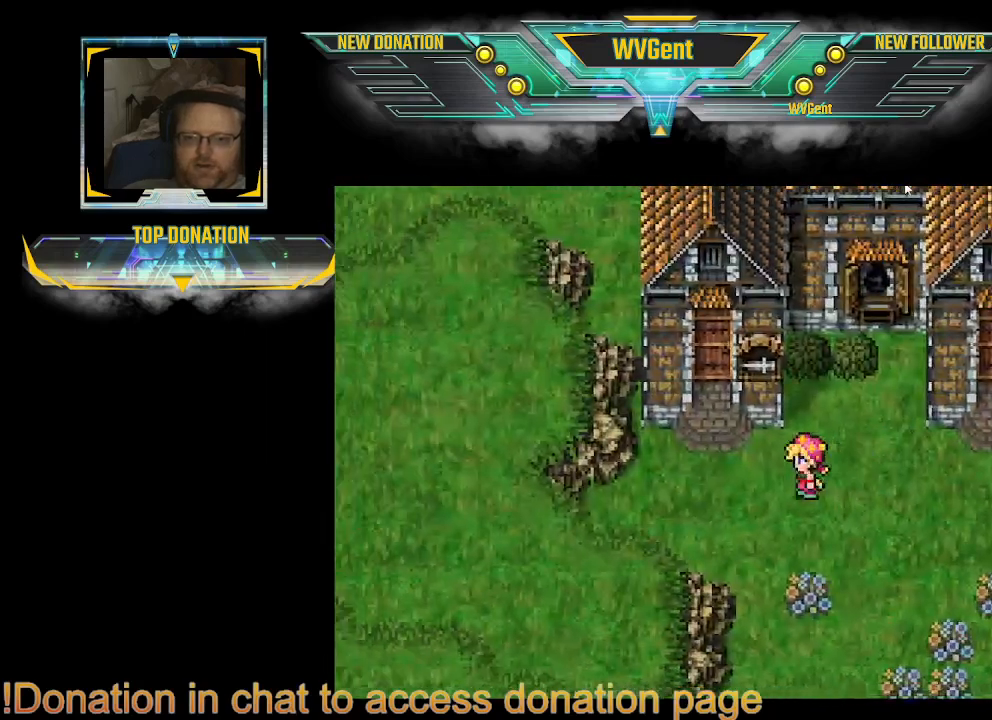
{"buttons": ["CIRCLE"], "left_stick": "center", "right_stick": "center", "events": [[133, "left_stick", "up-left"], [367, "left_stick", "up-right"], [500, "left_stick", "center"]]}
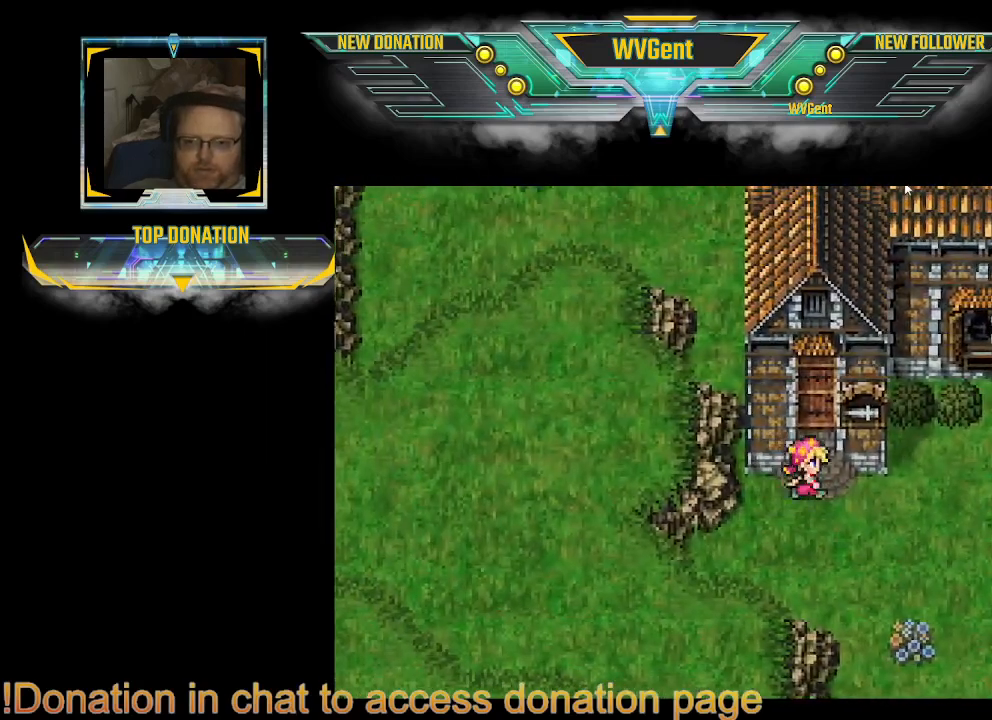
{"buttons": ["CIRCLE"], "left_stick": "center", "right_stick": "center", "events": []}
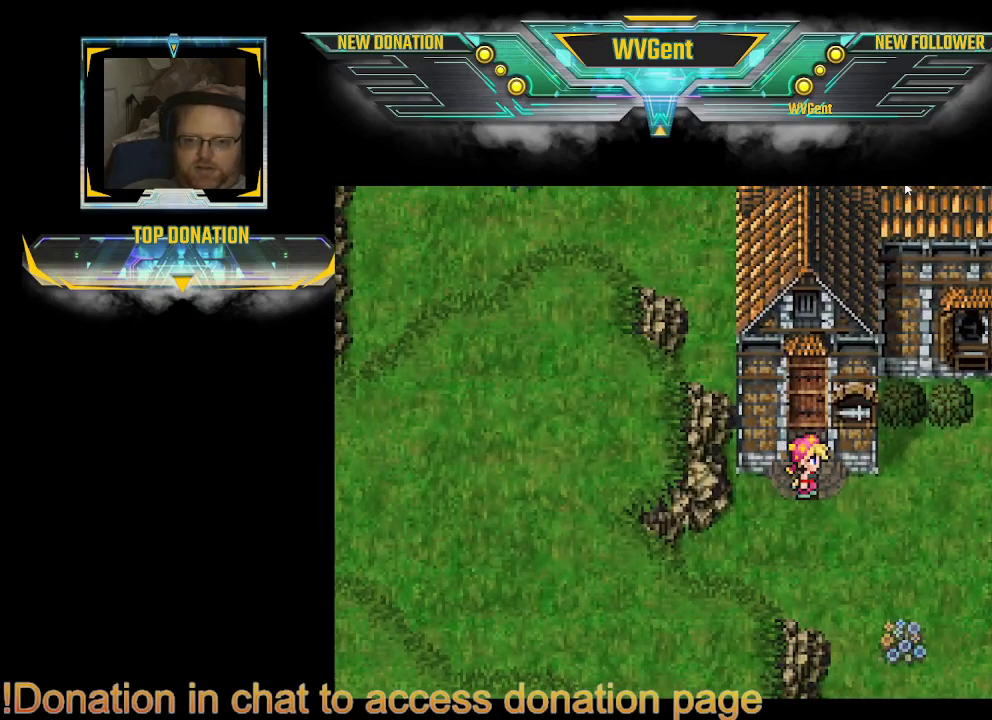
{"buttons": ["CIRCLE"], "left_stick": "down-right", "right_stick": "center", "events": [[367, "left_stick", "down-right"]]}
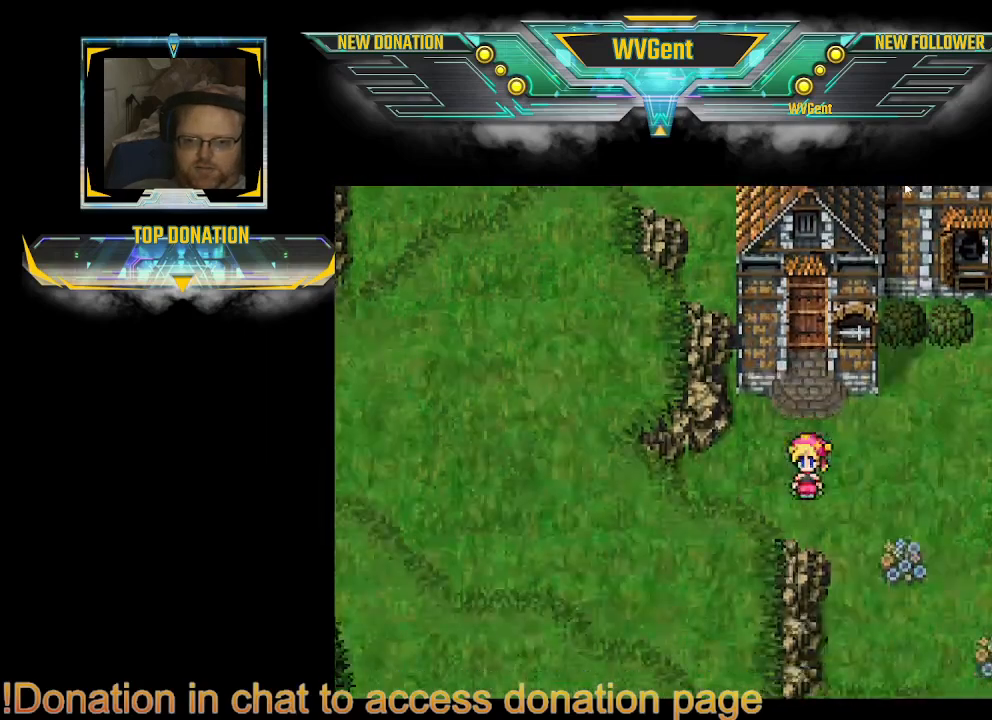
{"buttons": ["CIRCLE"], "left_stick": "up-right", "right_stick": "center", "events": [[200, "left_stick", "right"], [333, "left_stick", "up-right"]]}
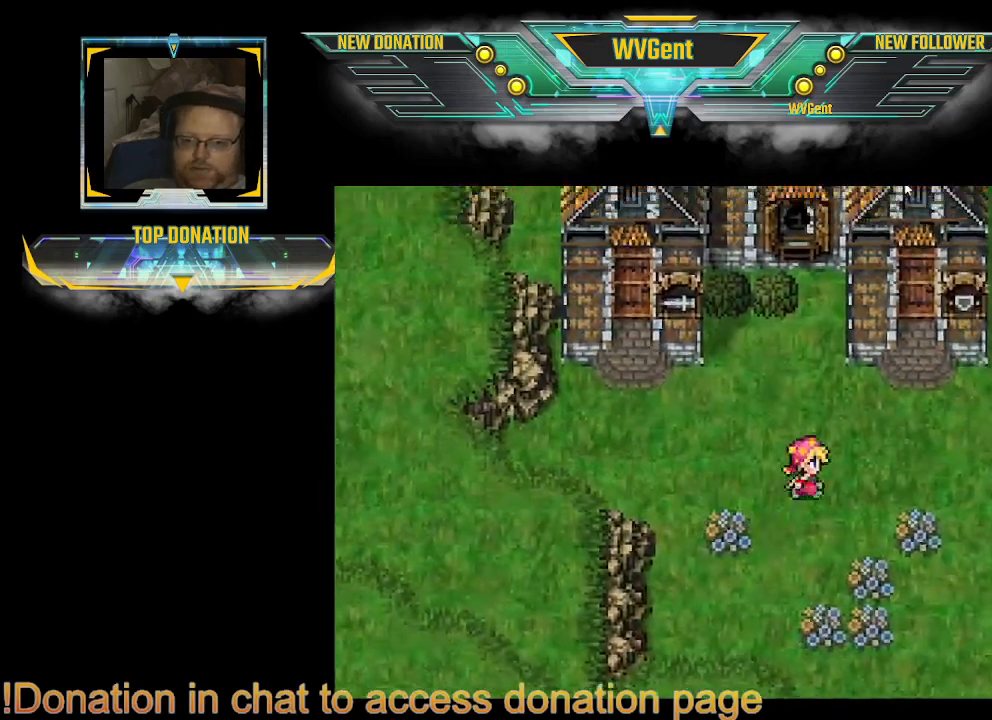
{"buttons": ["CIRCLE"], "left_stick": "up", "right_stick": "center", "events": [[100, "left_stick", "right"], [433, "left_stick", "up"]]}
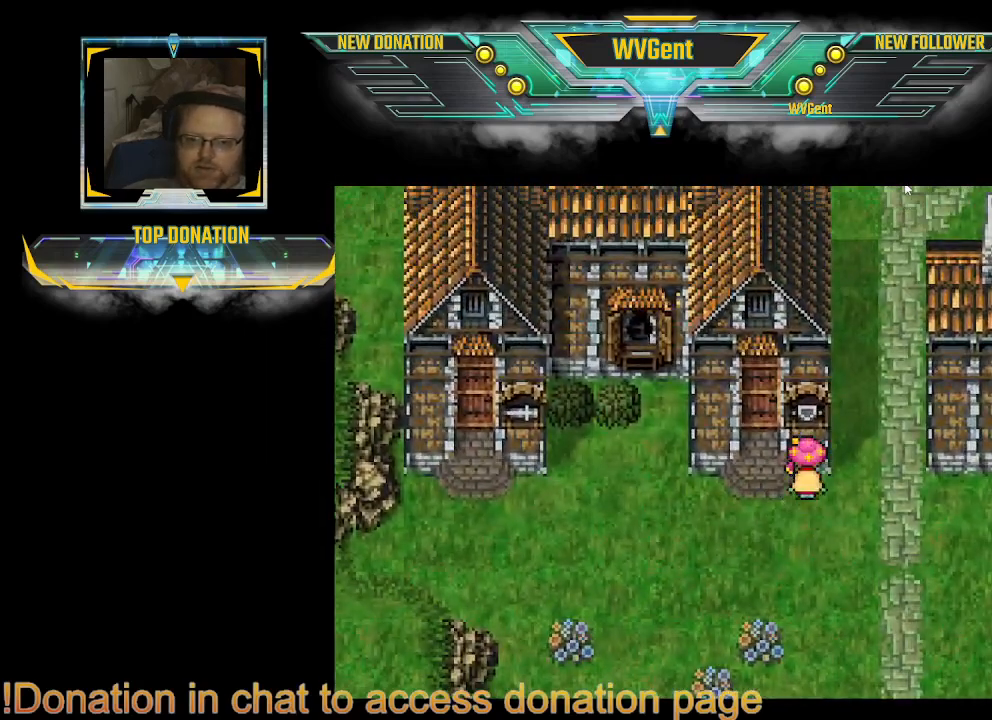
{"buttons": ["CIRCLE"], "left_stick": "up", "right_stick": "center", "events": []}
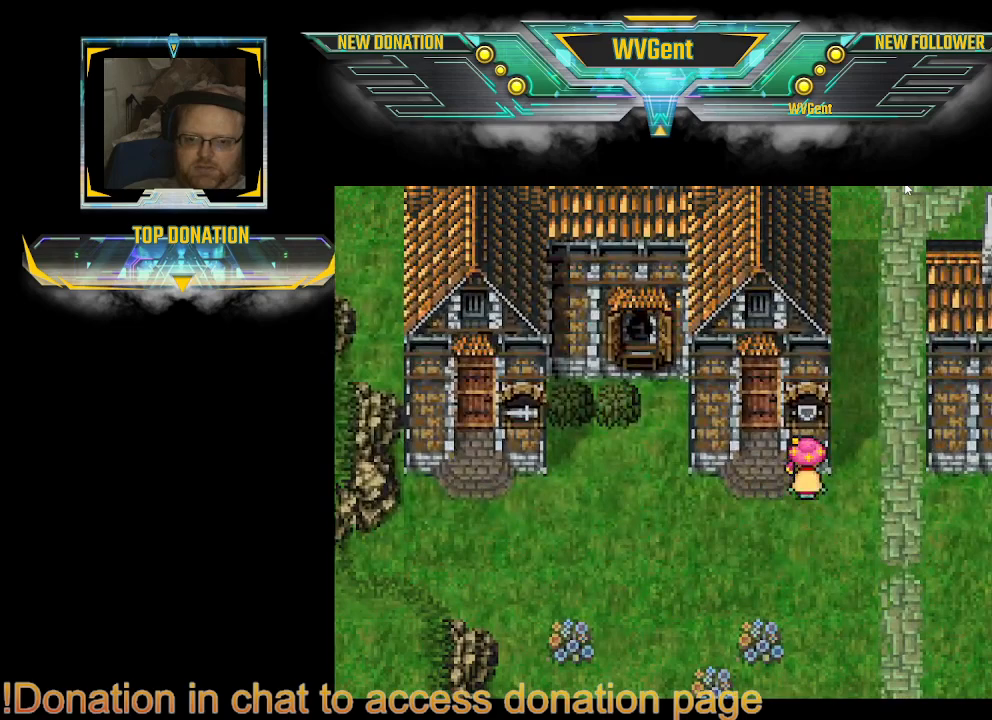
{"buttons": ["CIRCLE"], "left_stick": "up", "right_stick": "center", "events": [[67, "left_stick", "up-right"], [233, "left_stick", "up"]]}
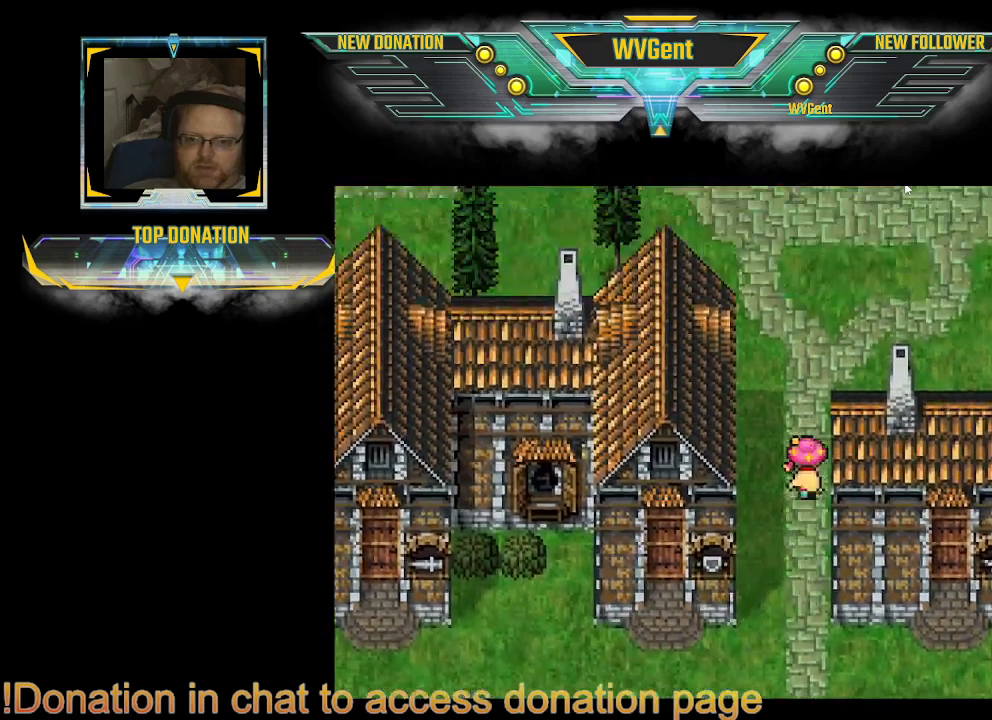
{"buttons": ["CIRCLE"], "left_stick": "up", "right_stick": "center", "events": []}